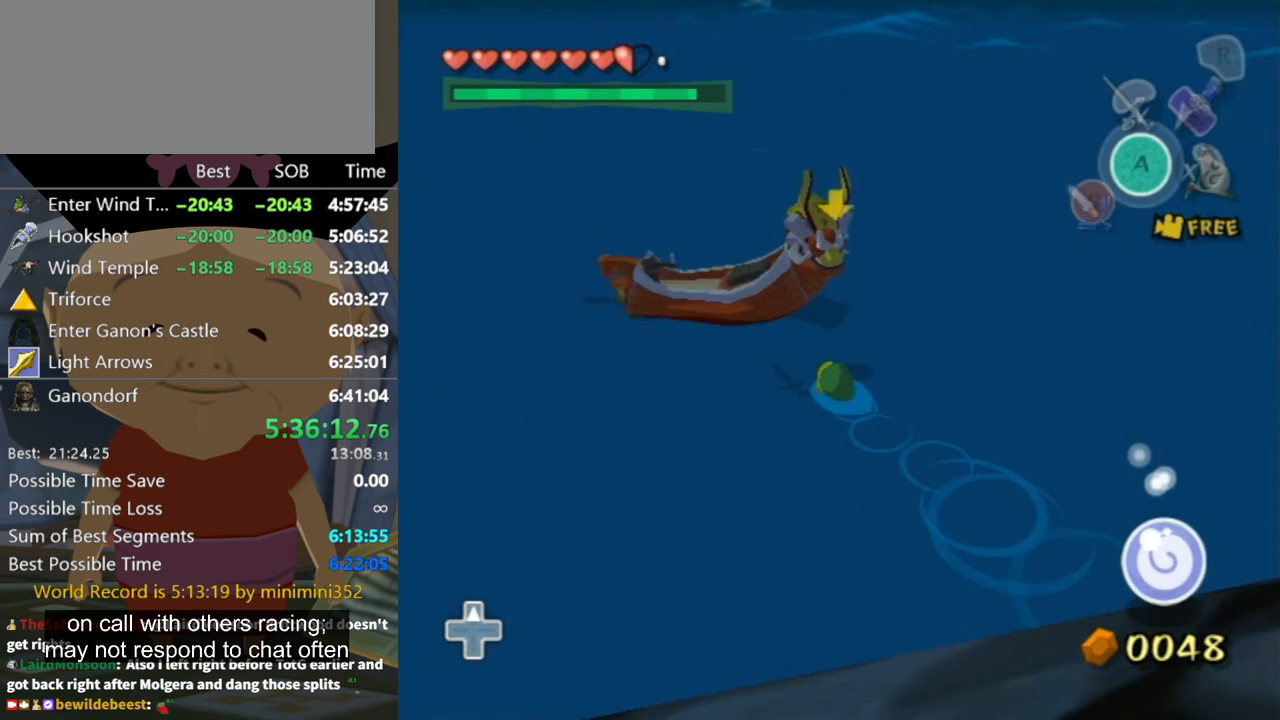
Gameplay with a controller (Nintendo layout); each line is a JSON object with the inputs held at the frame after it. "events" lists button and stick changes between this image and that frame as [ms after this image, input, new state], when the widget could be followed in between. Not read: L3 R3 START.
{"buttons": [], "left_stick": "up-left", "right_stick": "center", "events": []}
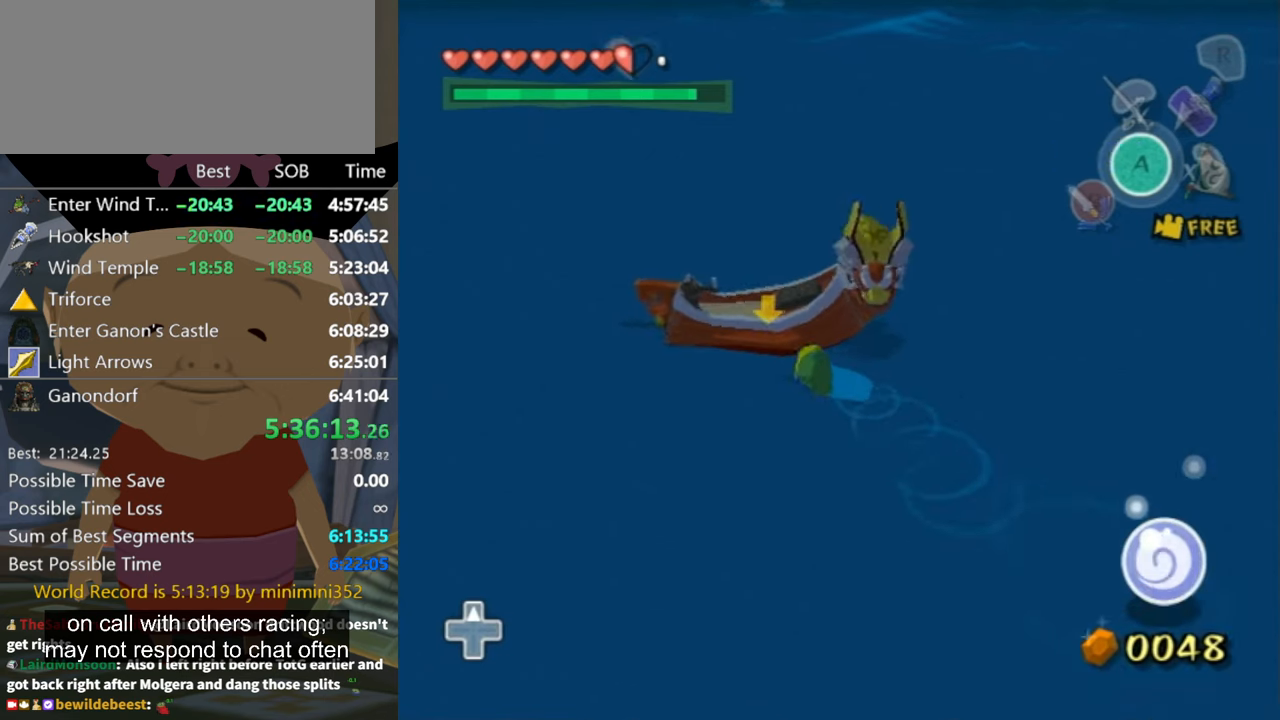
{"buttons": [], "left_stick": "center", "right_stick": "center", "events": [[233, "A", "down"], [233, "left_stick", "center"], [367, "A", "up"]]}
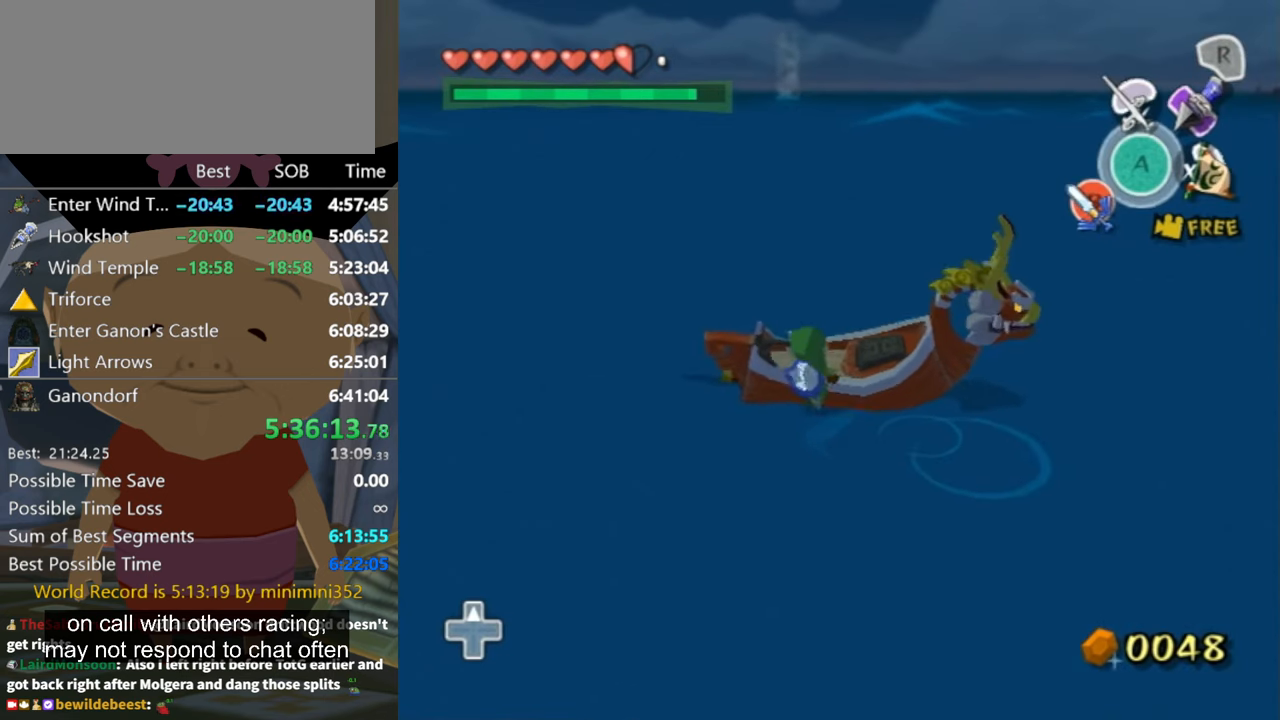
{"buttons": [], "left_stick": "center", "right_stick": "center", "events": []}
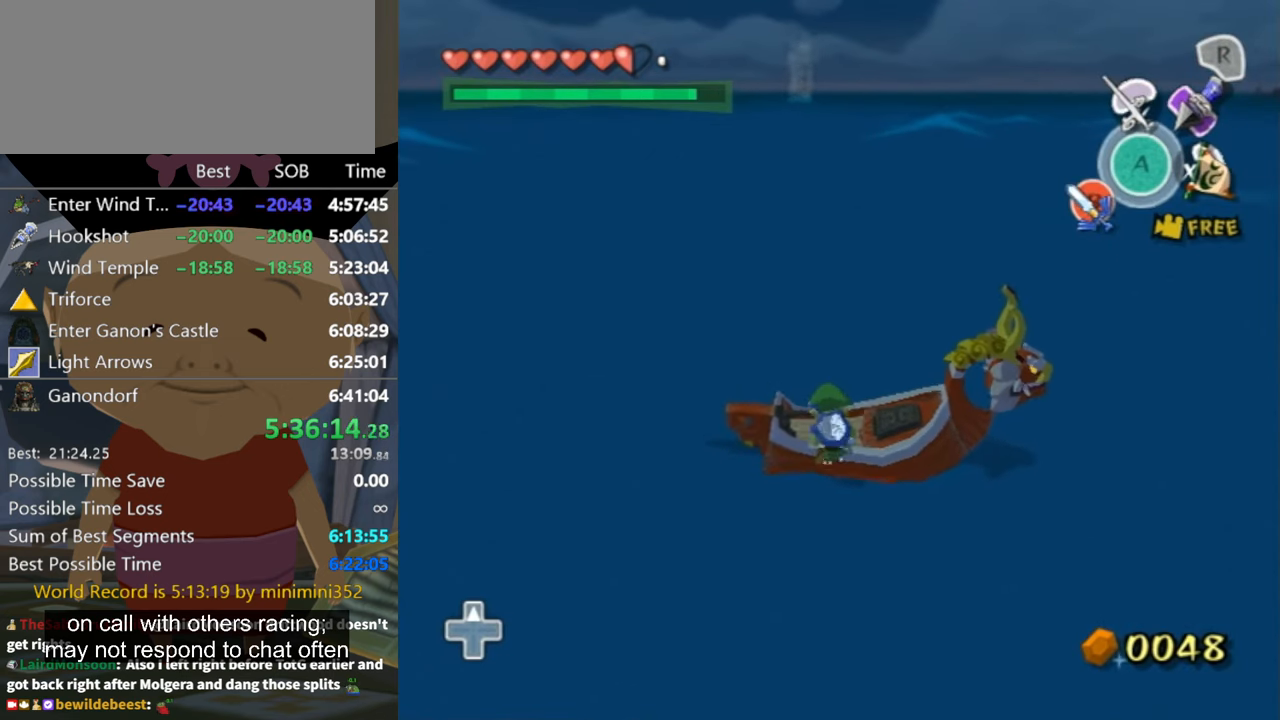
{"buttons": [], "left_stick": "center", "right_stick": "center", "events": []}
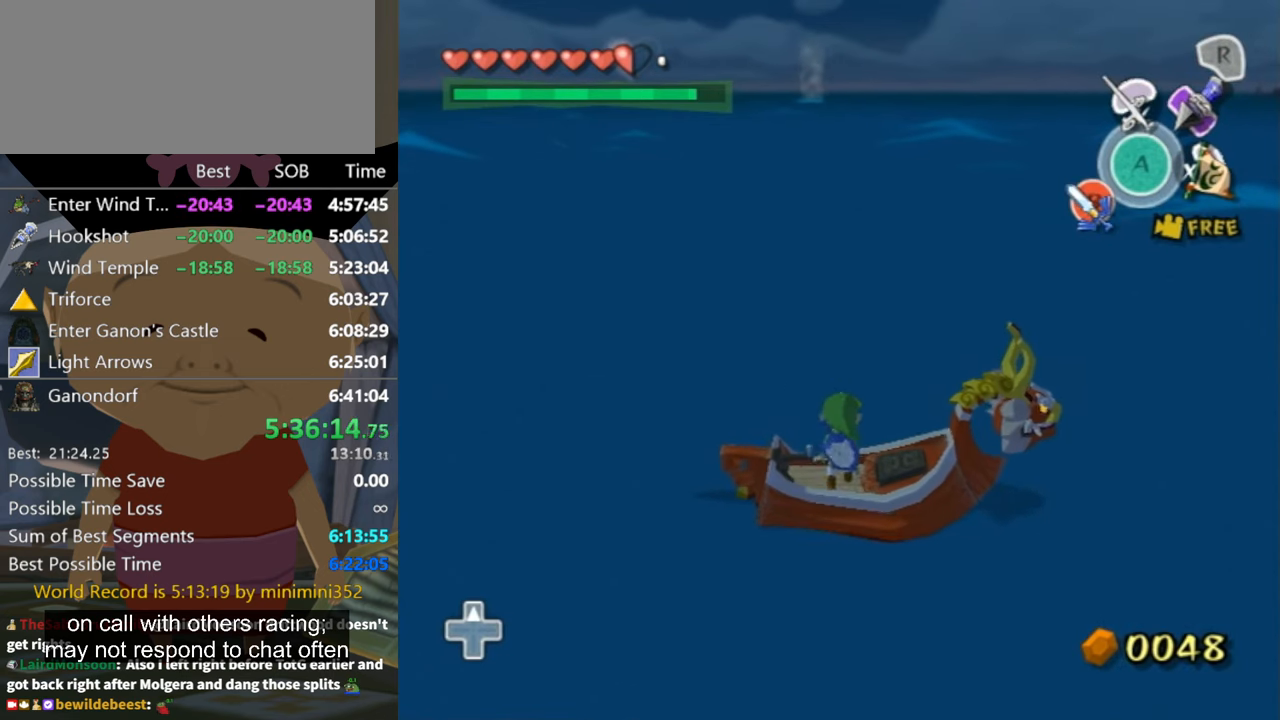
{"buttons": [], "left_stick": "center", "right_stick": "center", "events": [[33, "Y", "down"], [67, "Y", "up"], [167, "Y", "down"], [200, "Y", "up"]]}
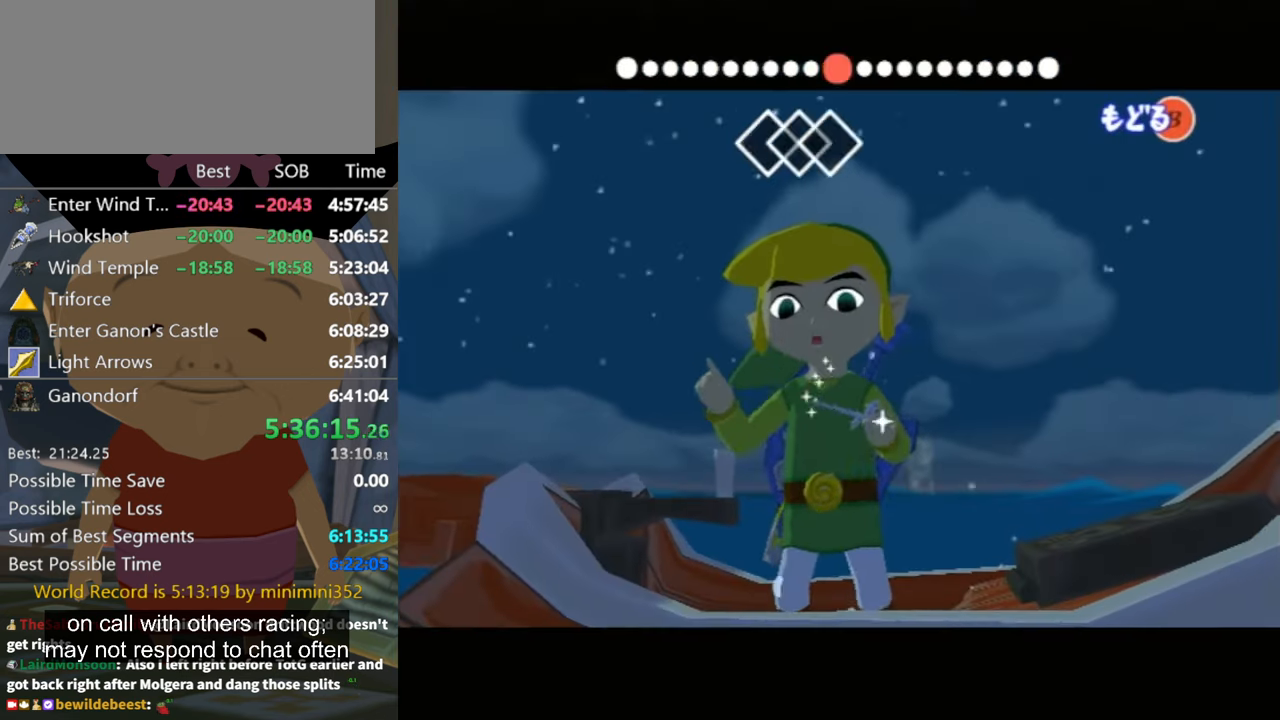
{"buttons": [], "left_stick": "left", "right_stick": "down", "events": [[67, "left_stick", "left"], [67, "right_stick", "down"]]}
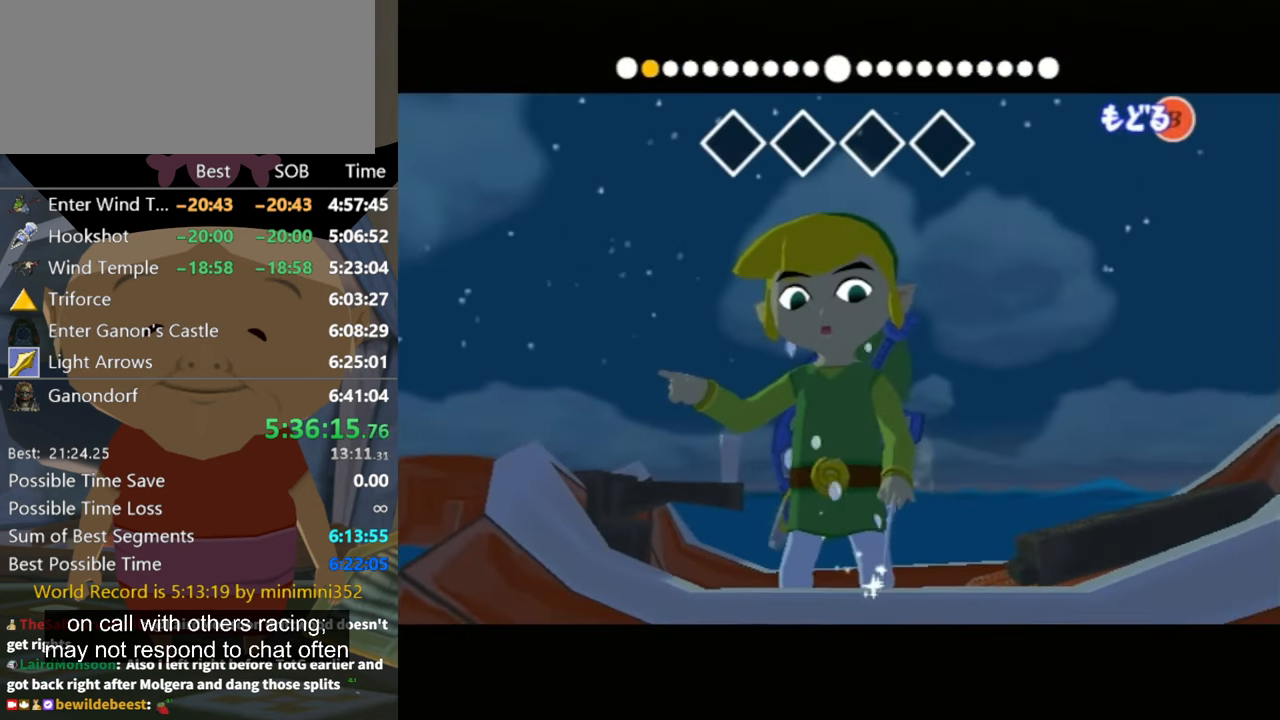
{"buttons": [], "left_stick": "left", "right_stick": "down", "events": []}
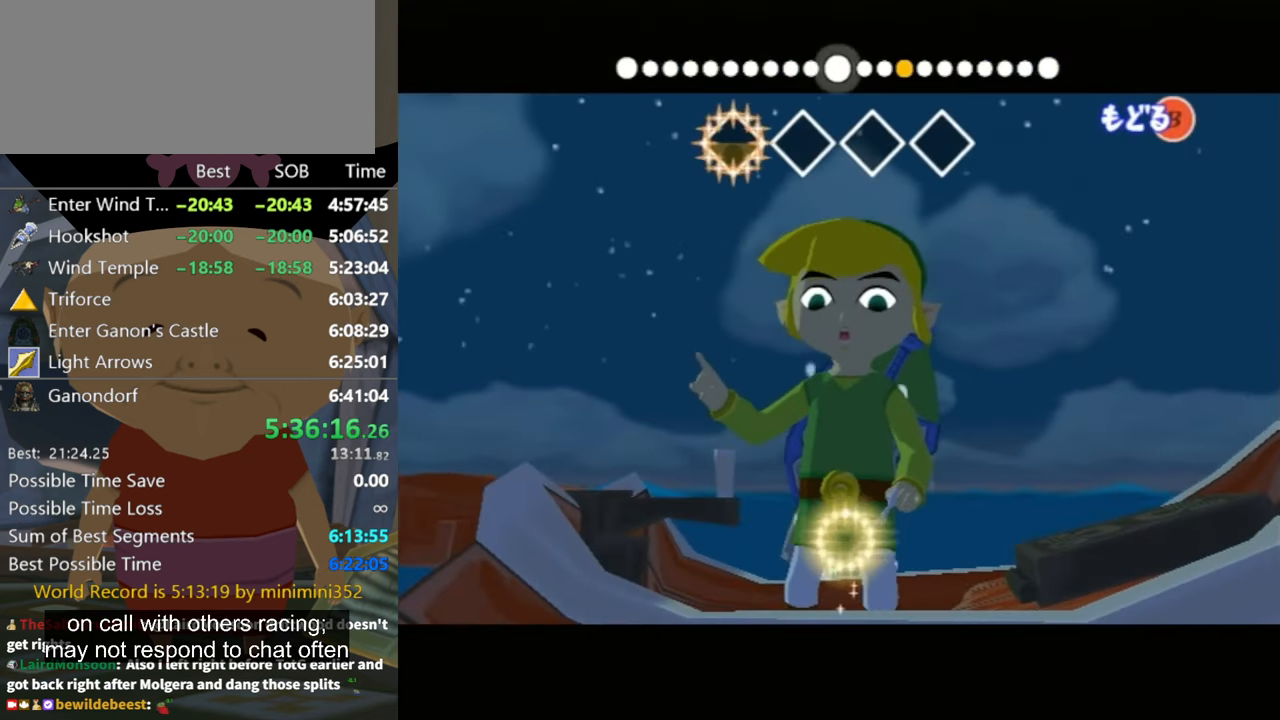
{"buttons": [], "left_stick": "left", "right_stick": "down-right", "events": [[267, "right_stick", "center"], [400, "right_stick", "down-right"]]}
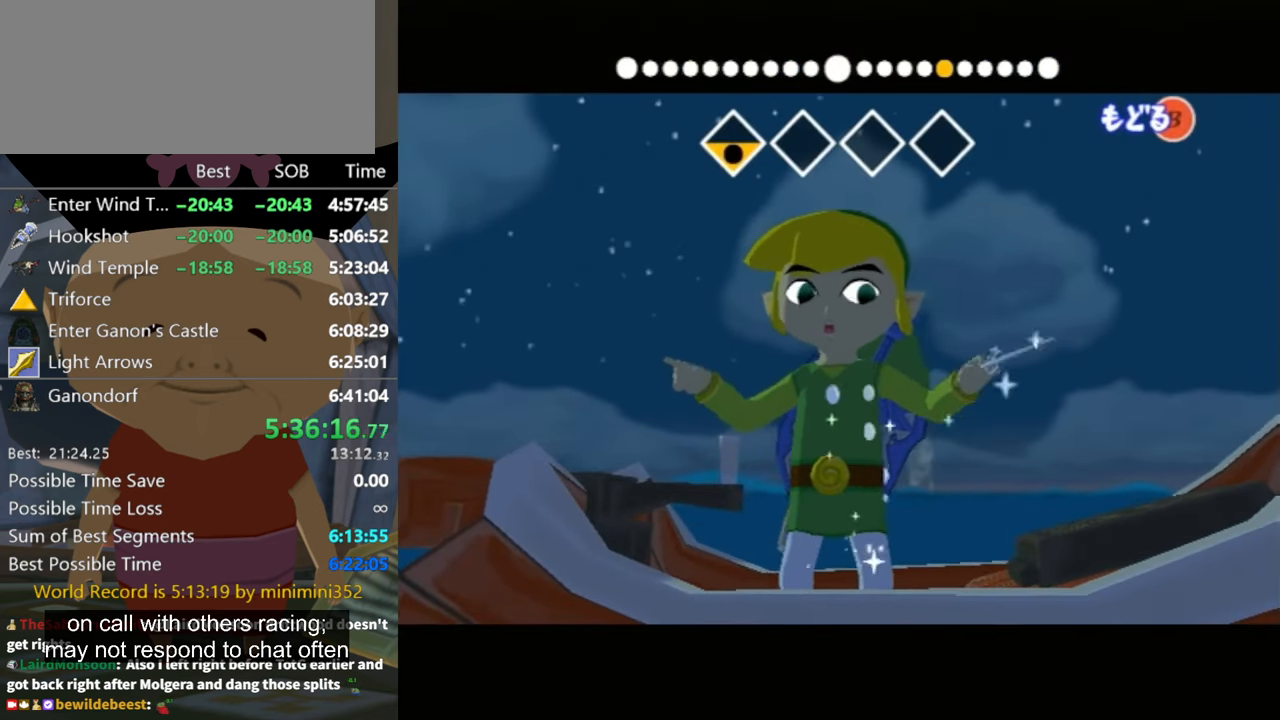
{"buttons": [], "left_stick": "left", "right_stick": "down-right", "events": []}
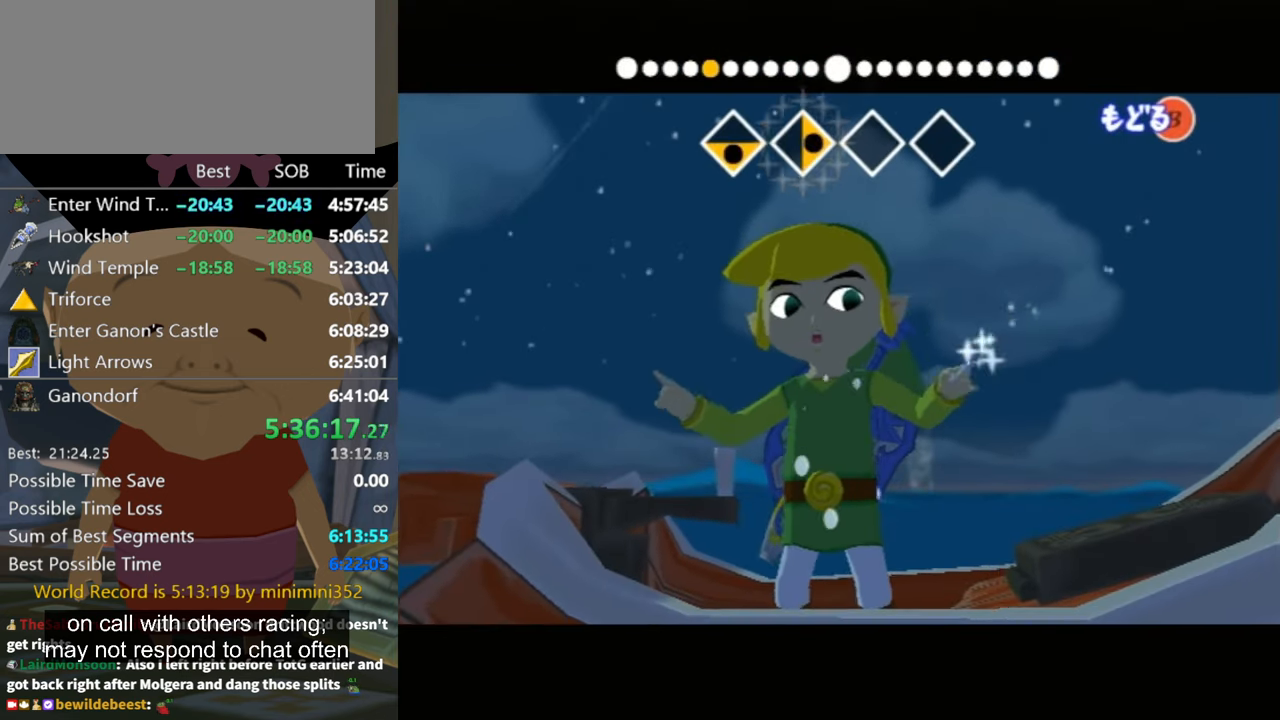
{"buttons": [], "left_stick": "left", "right_stick": "left", "events": [[100, "right_stick", "center"], [233, "right_stick", "left"]]}
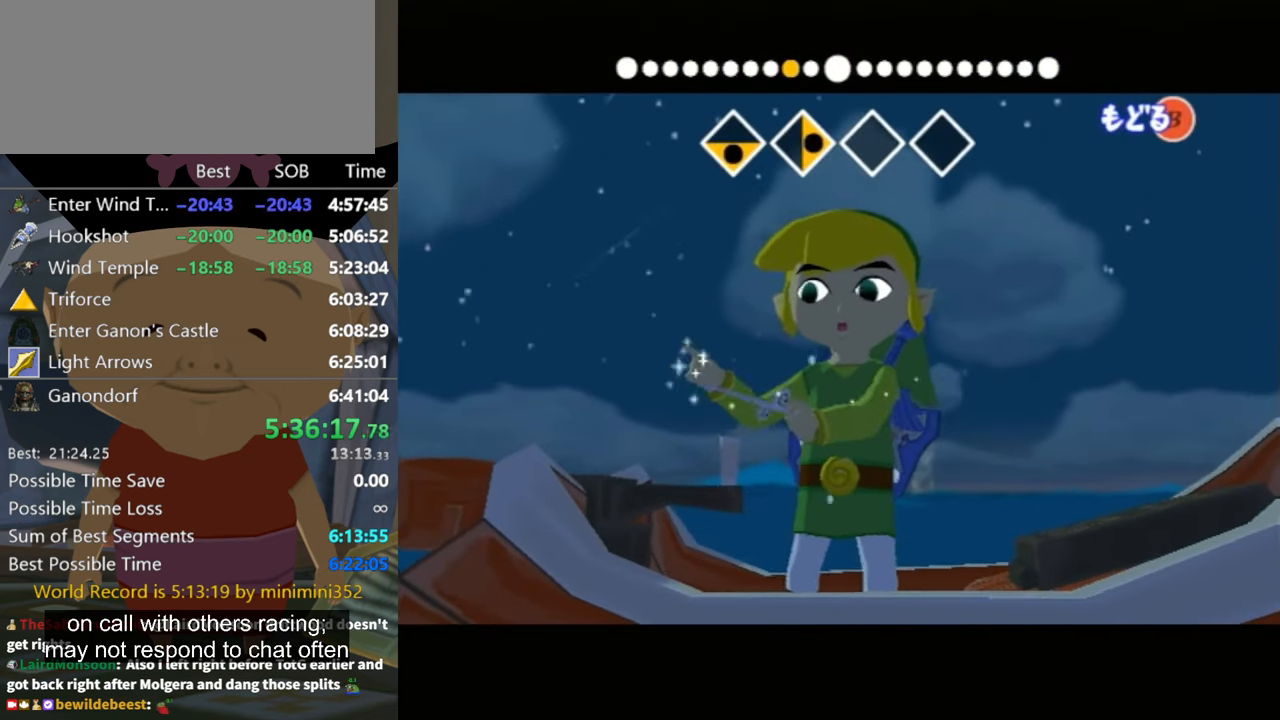
{"buttons": [], "left_stick": "left", "right_stick": "center", "events": [[400, "right_stick", "center"]]}
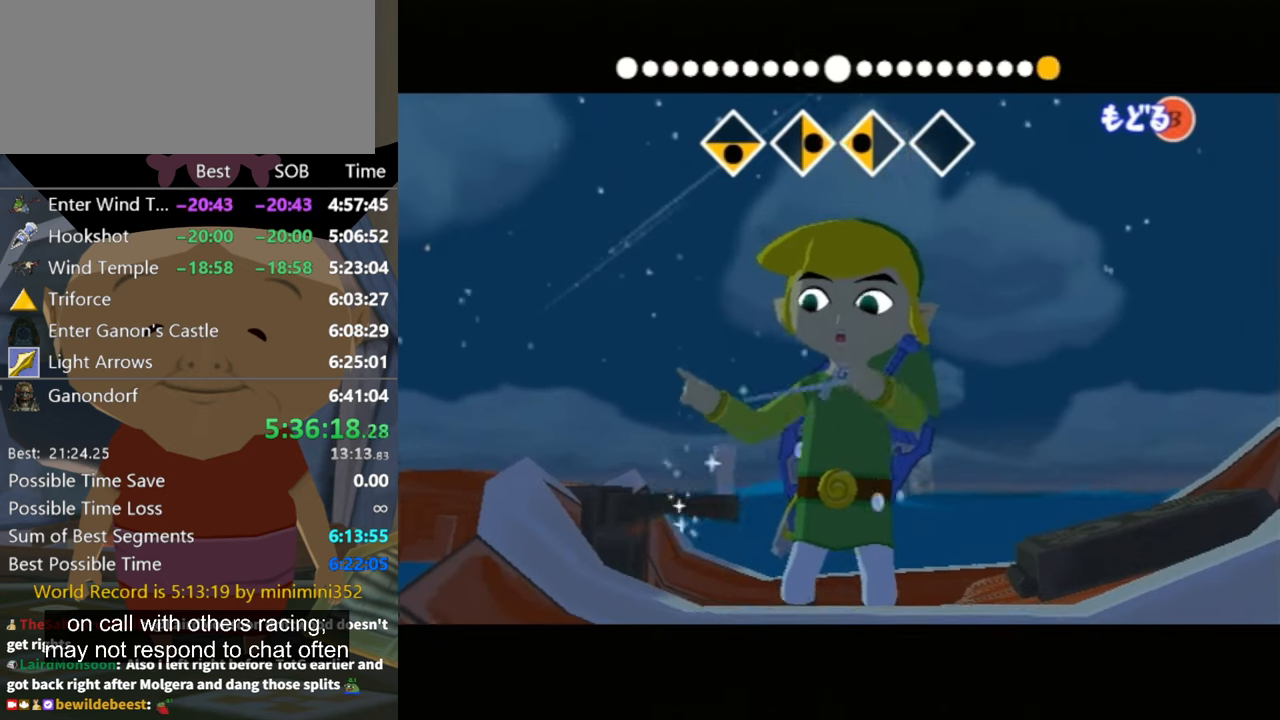
{"buttons": [], "left_stick": "left", "right_stick": "up", "events": [[33, "right_stick", "up"]]}
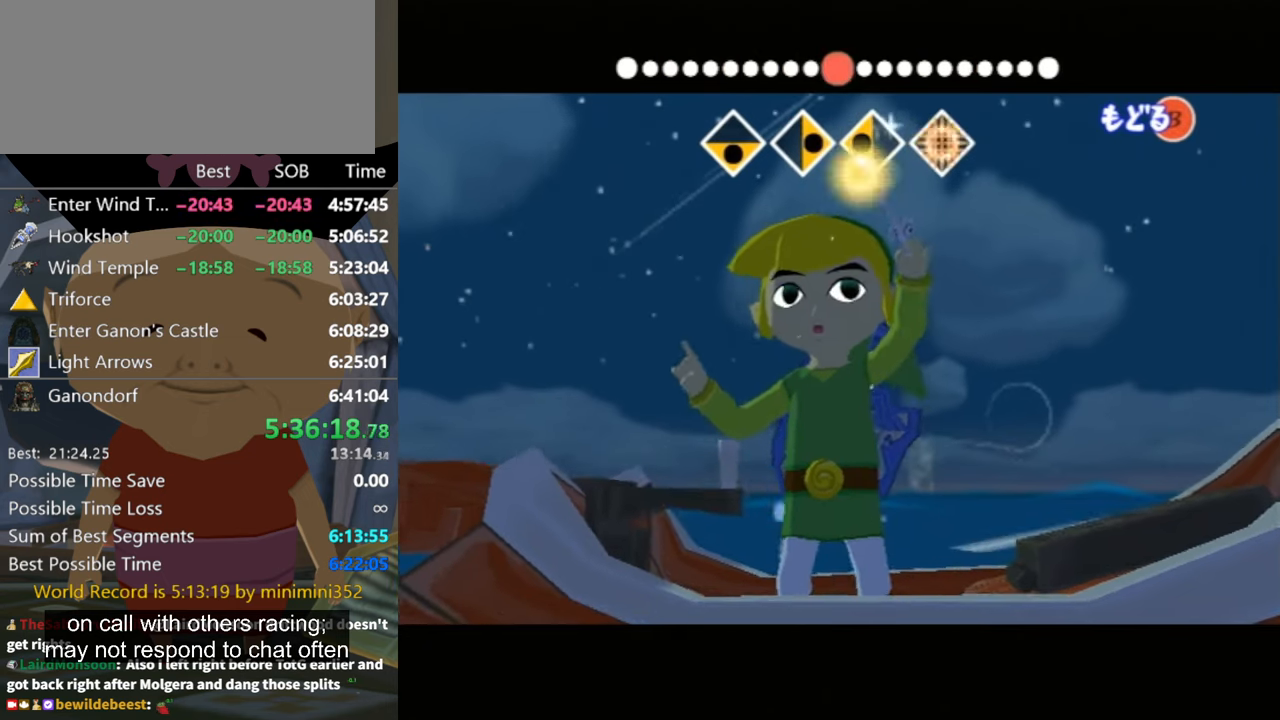
{"buttons": [], "left_stick": "center", "right_stick": "center", "events": [[400, "right_stick", "center"], [433, "left_stick", "center"]]}
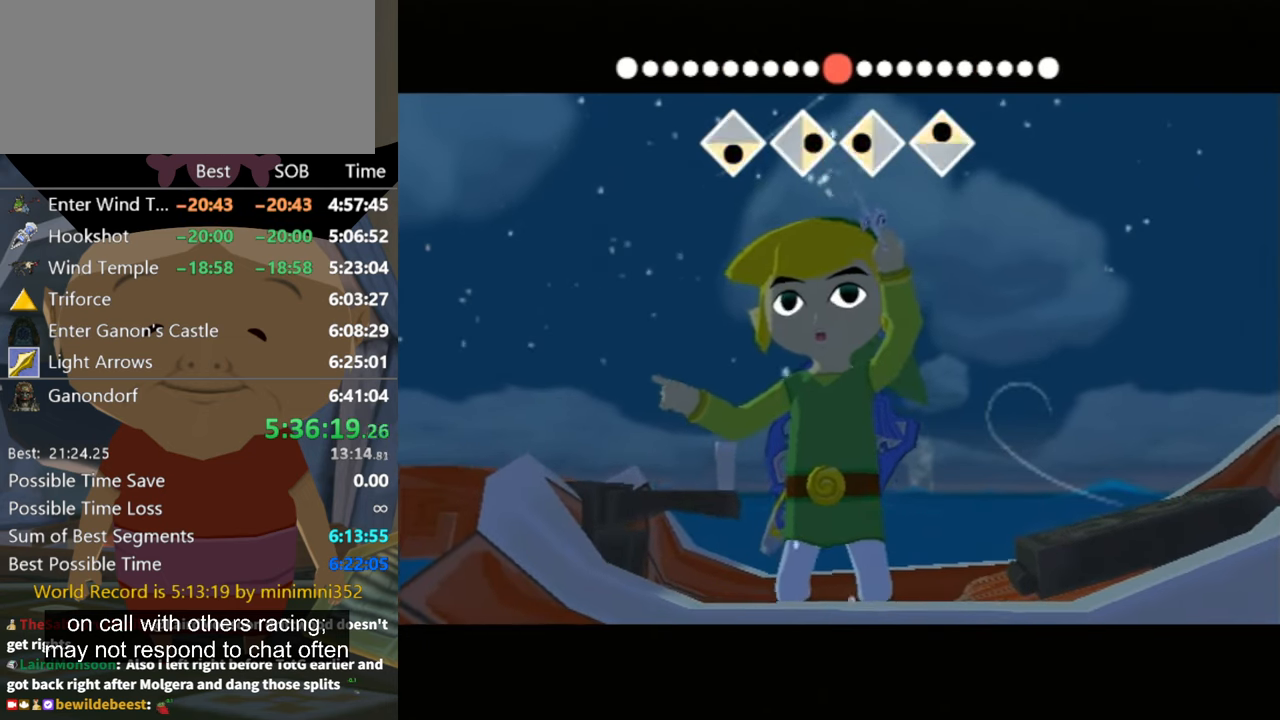
{"buttons": [], "left_stick": "center", "right_stick": "center", "events": []}
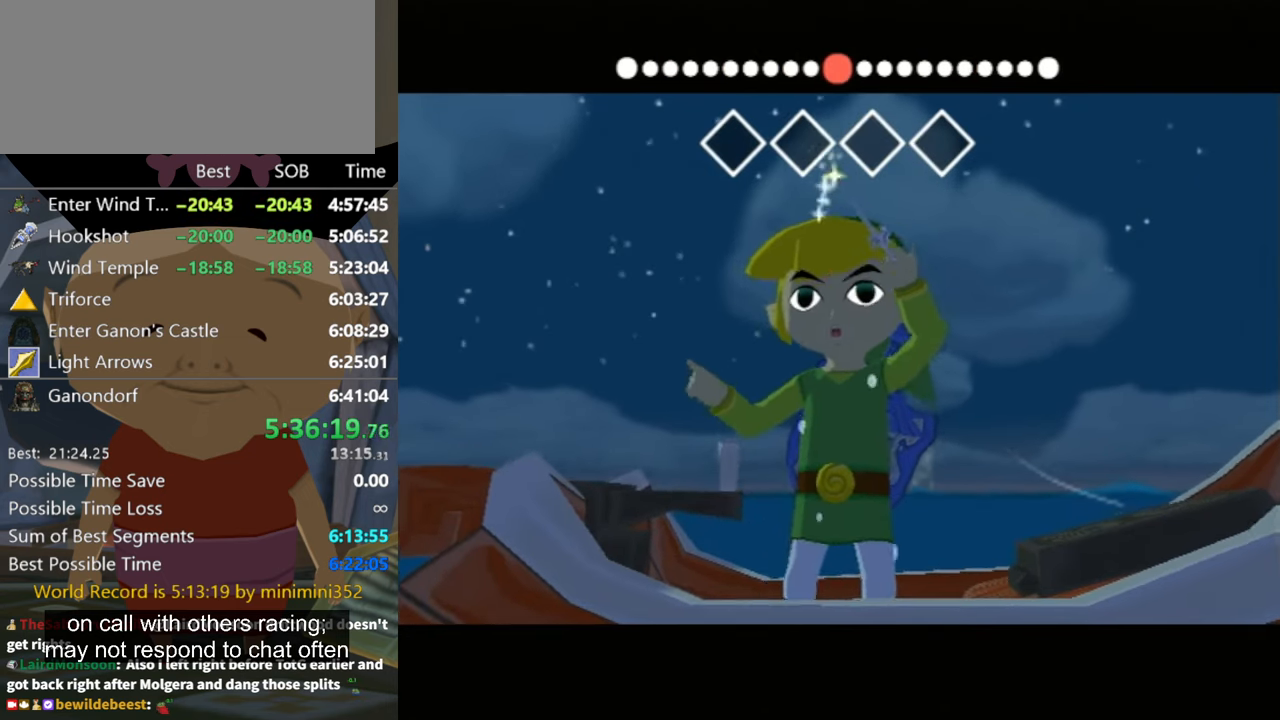
{"buttons": [], "left_stick": "center", "right_stick": "center", "events": []}
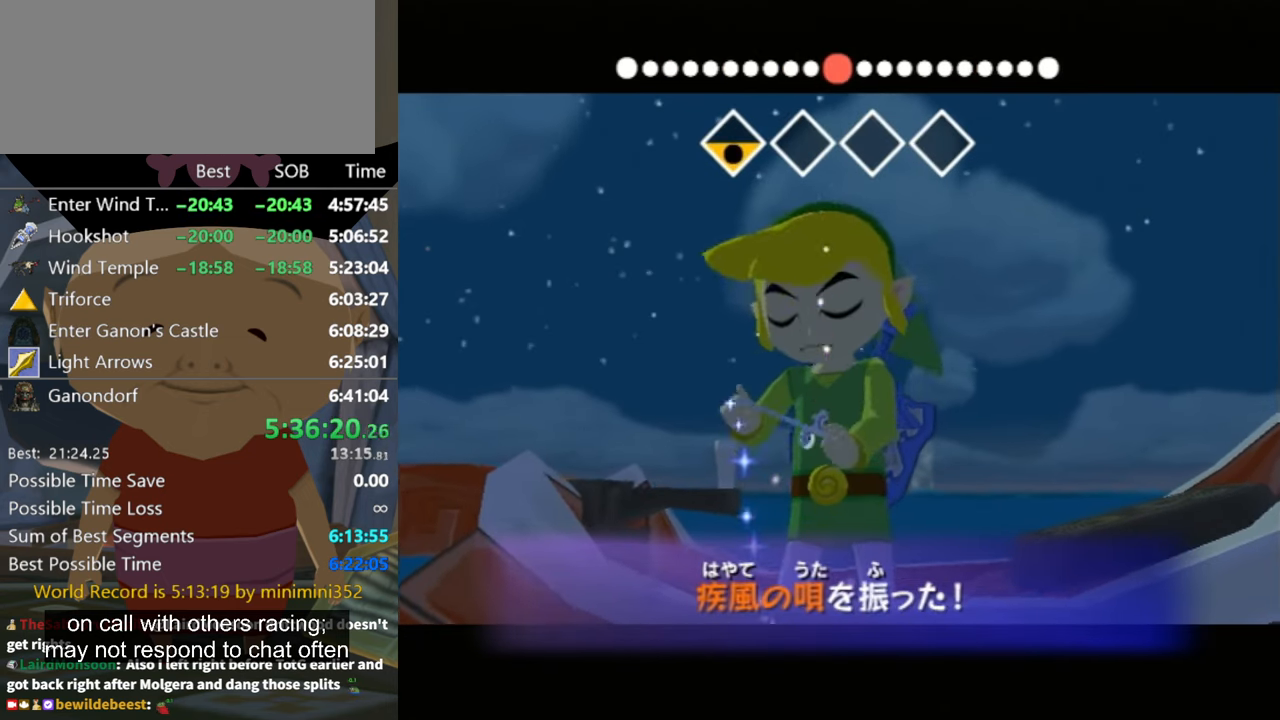
{"buttons": [], "left_stick": "center", "right_stick": "down-right", "events": [[466, "right_stick", "down-right"]]}
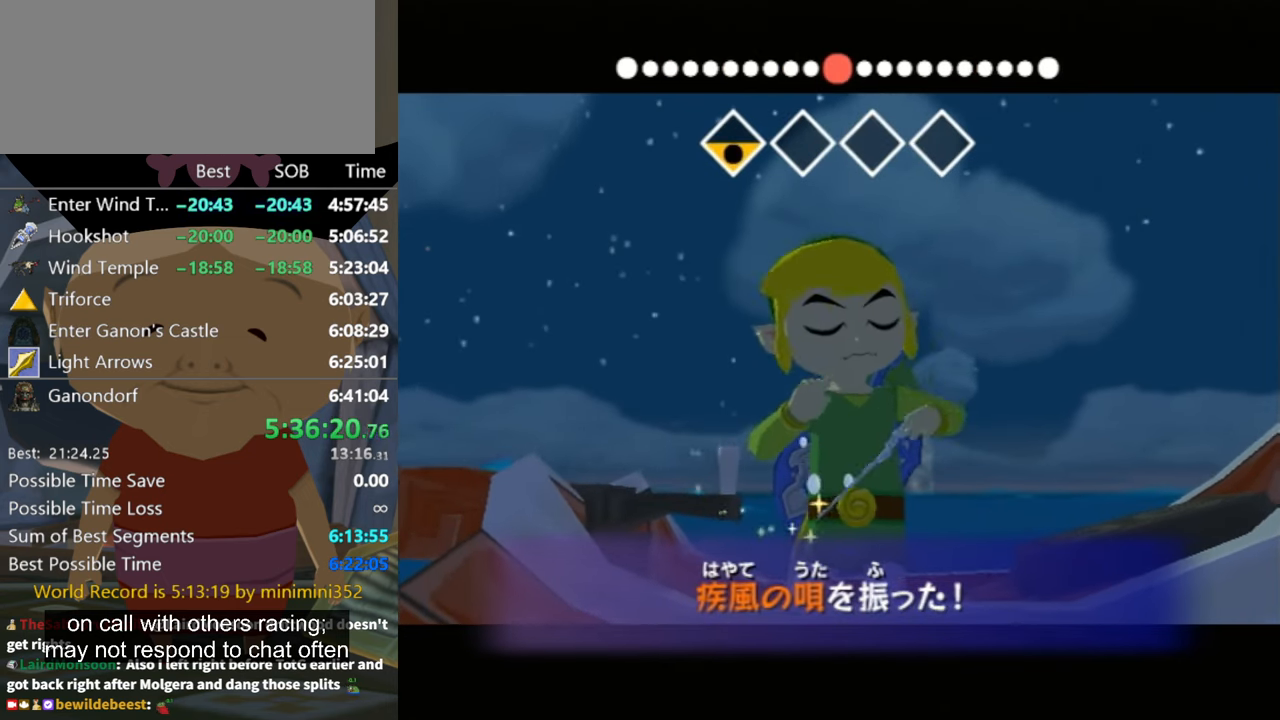
{"buttons": [], "left_stick": "center", "right_stick": "center", "events": [[333, "right_stick", "center"]]}
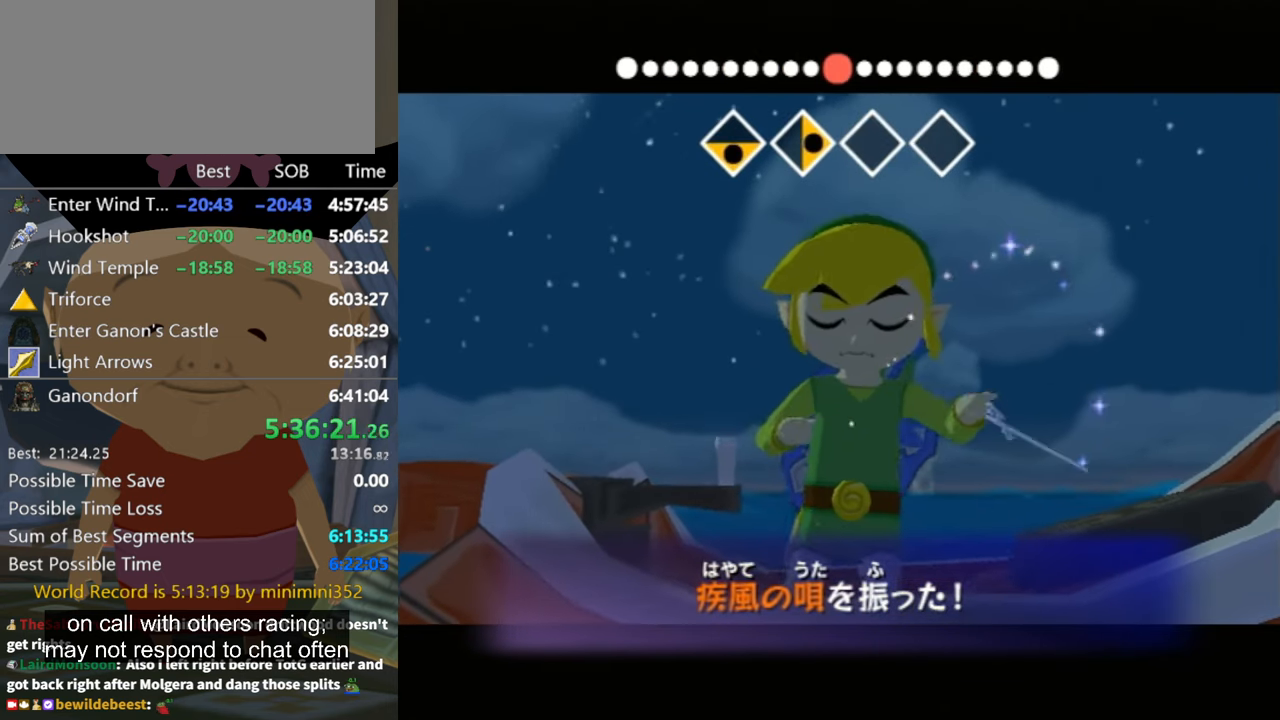
{"buttons": [], "left_stick": "center", "right_stick": "center", "events": []}
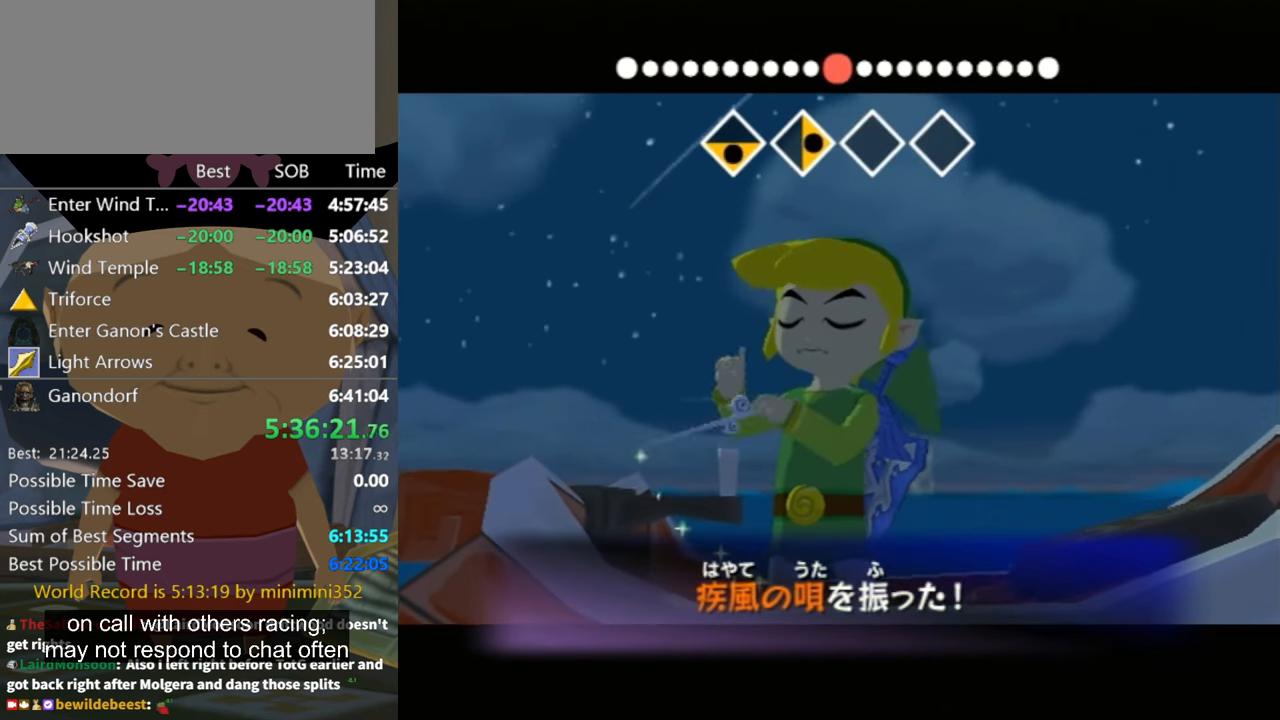
{"buttons": [], "left_stick": "center", "right_stick": "center", "events": []}
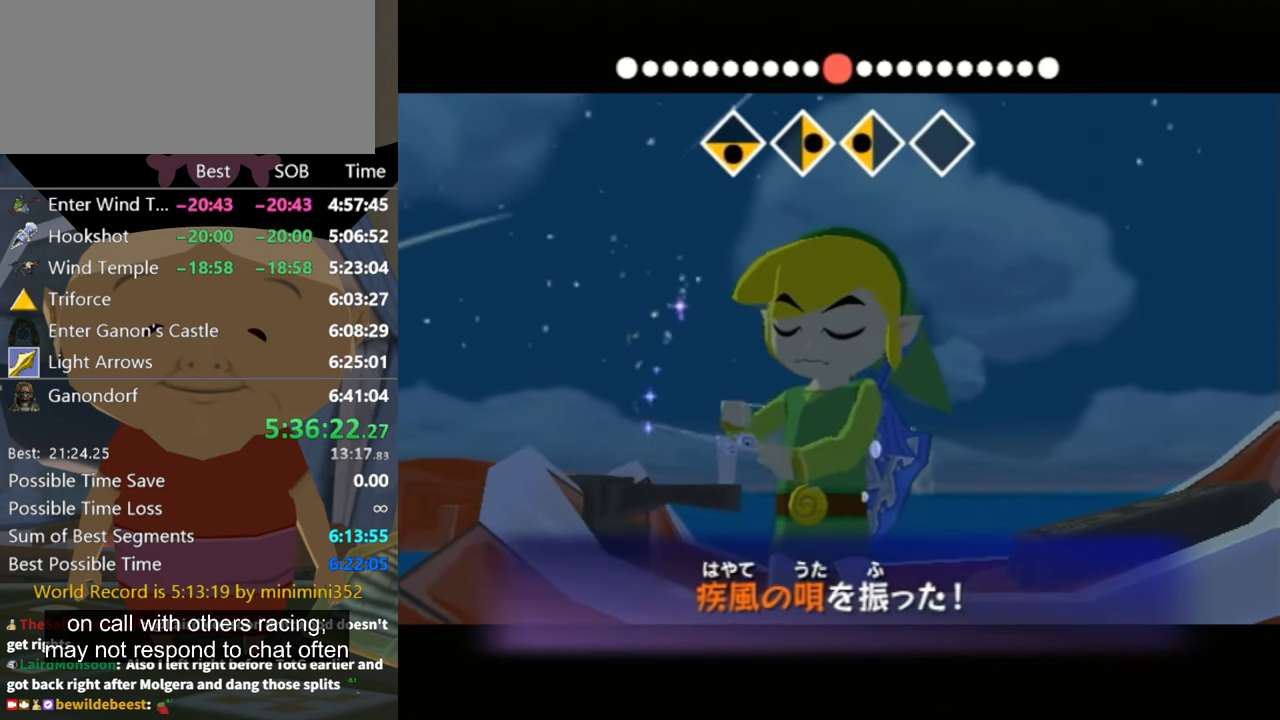
{"buttons": [], "left_stick": "center", "right_stick": "center", "events": []}
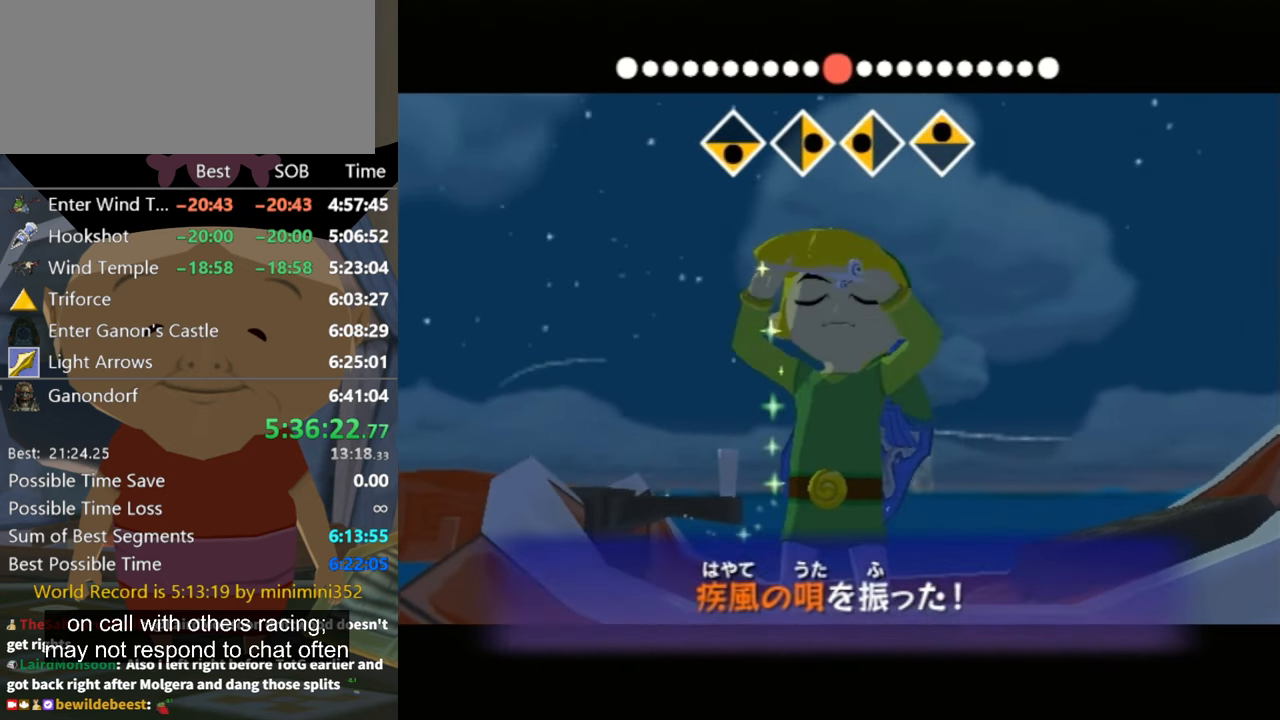
{"buttons": [], "left_stick": "center", "right_stick": "center", "events": []}
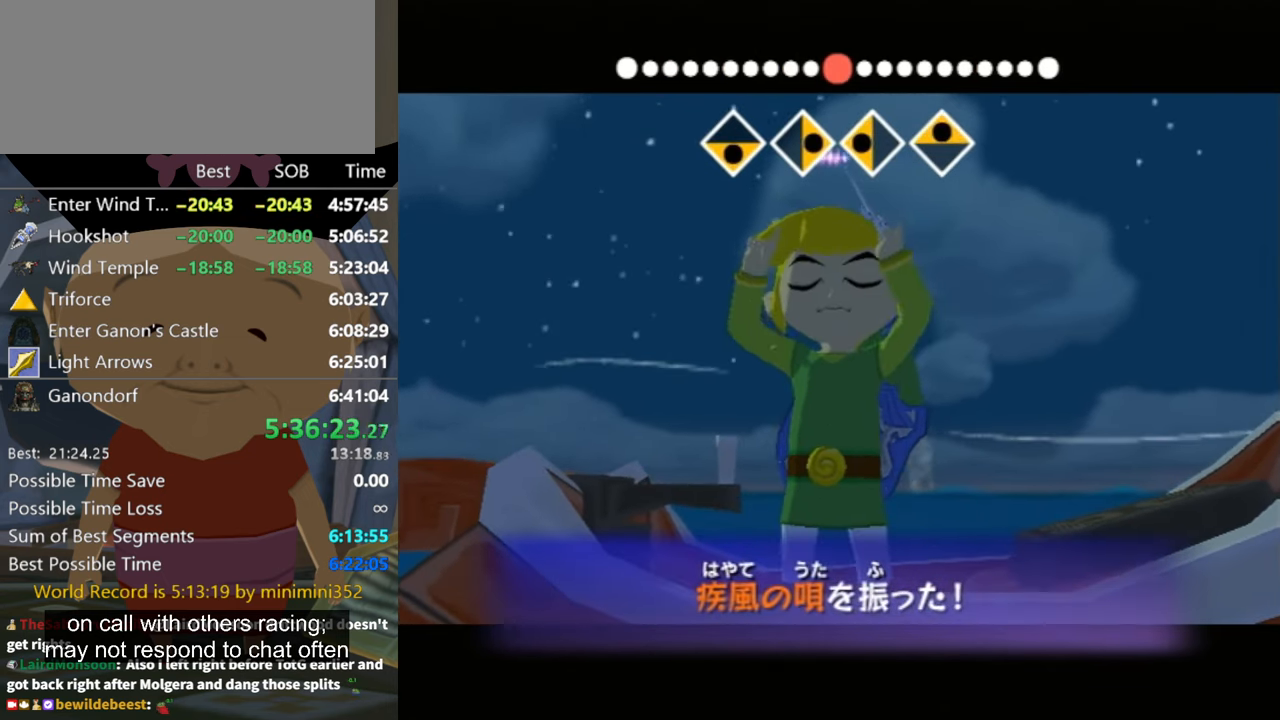
{"buttons": [], "left_stick": "center", "right_stick": "center", "events": []}
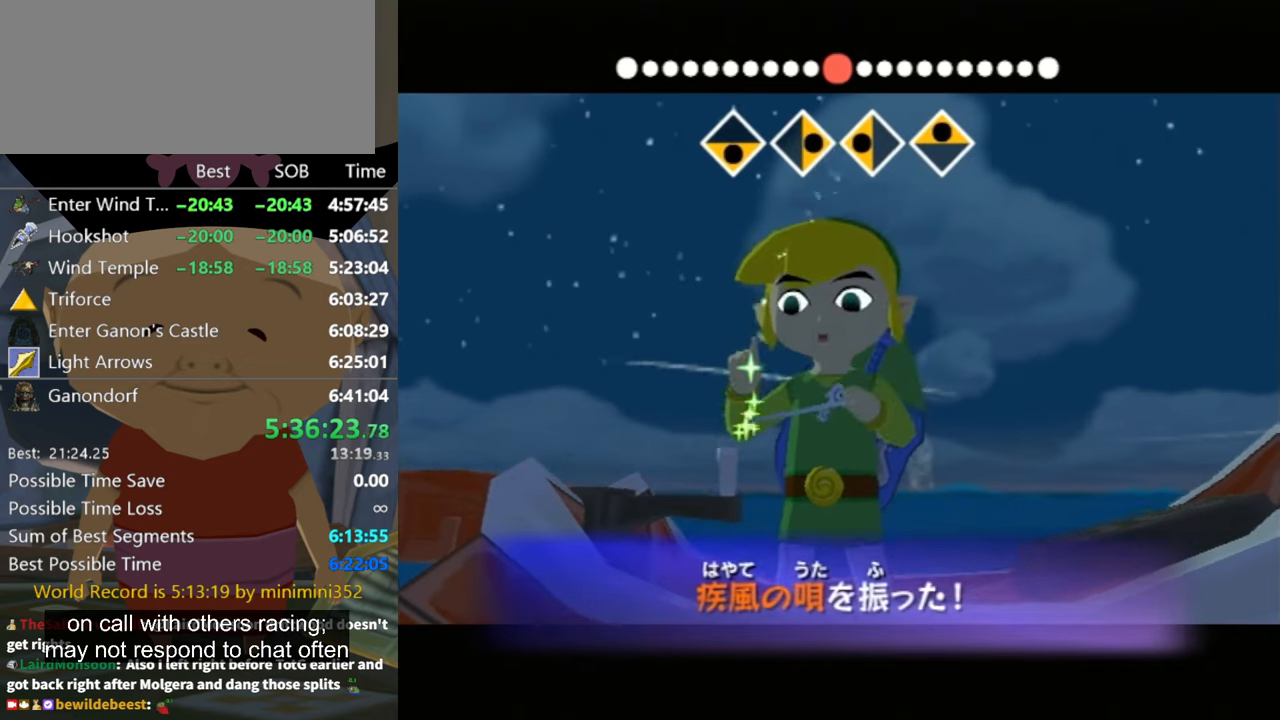
{"buttons": [], "left_stick": "right", "right_stick": "center", "events": [[400, "left_stick", "right"]]}
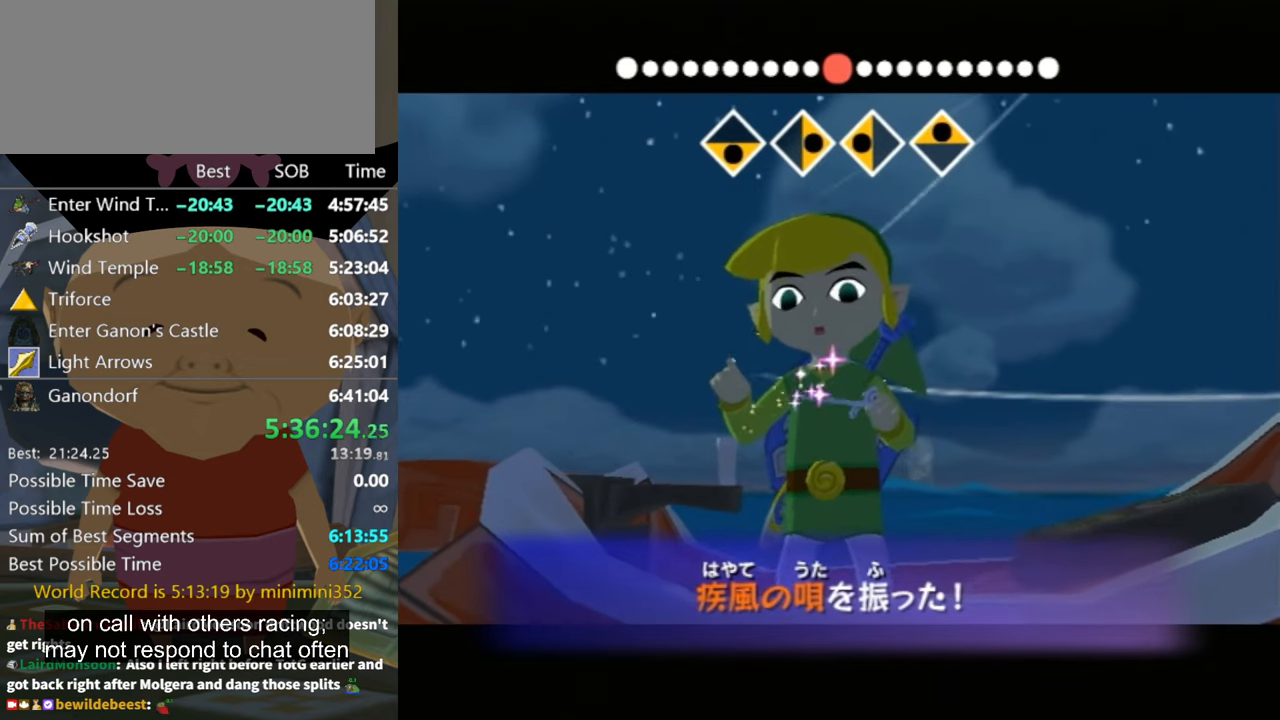
{"buttons": [], "left_stick": "right", "right_stick": "center", "events": [[34, "left_stick", "center"], [467, "left_stick", "right"]]}
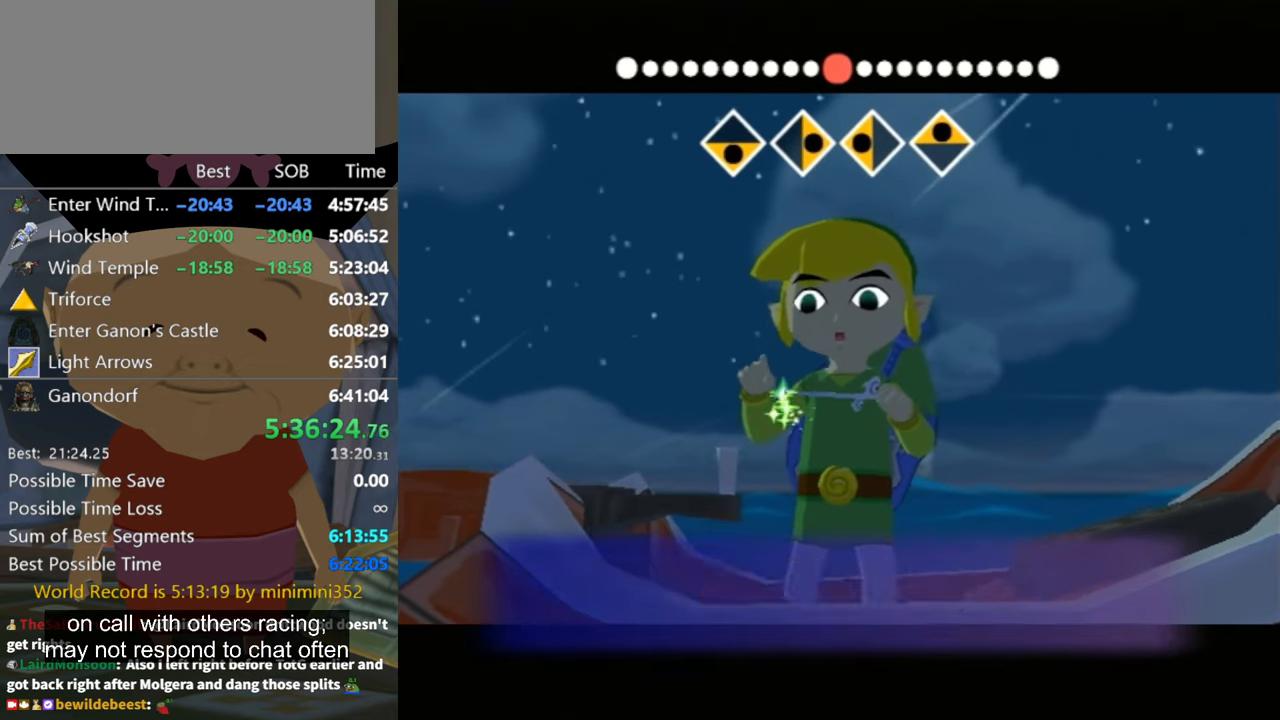
{"buttons": [], "left_stick": "up-right", "right_stick": "center", "events": [[100, "left_stick", "center"], [234, "left_stick", "right"], [400, "left_stick", "up-right"]]}
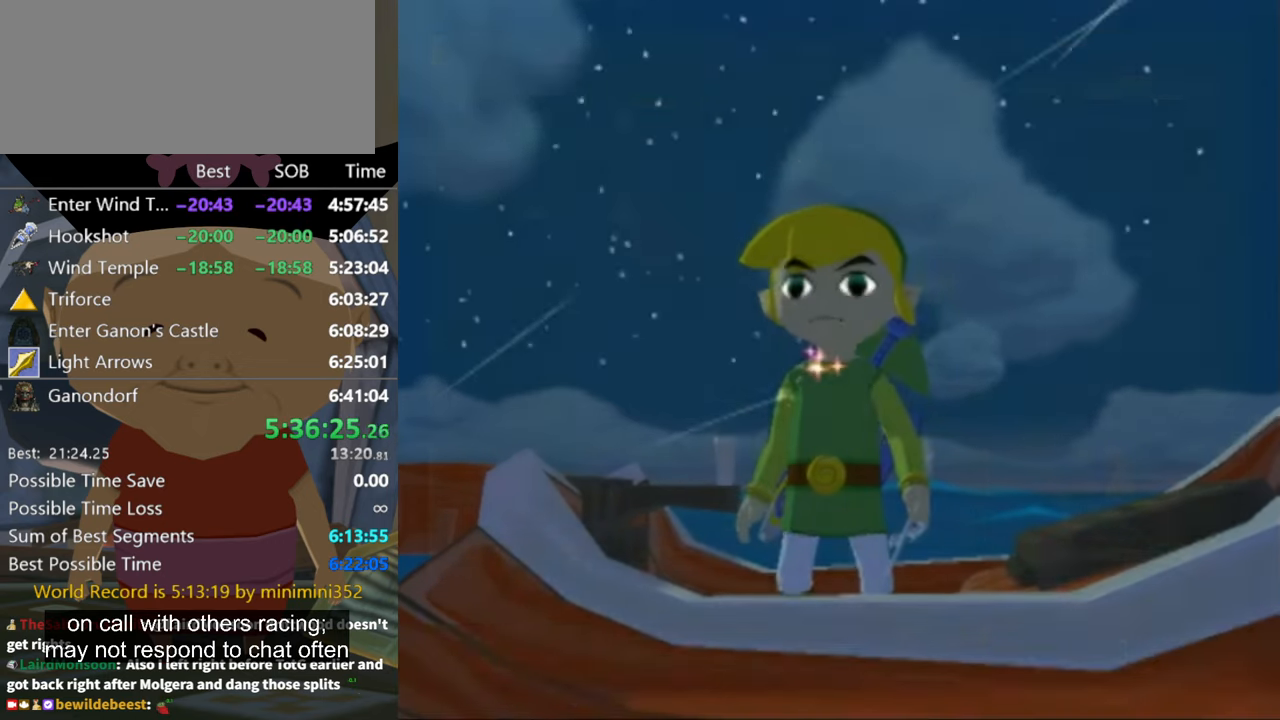
{"buttons": [], "left_stick": "center", "right_stick": "center", "events": [[67, "left_stick", "center"], [167, "left_stick", "right"], [467, "left_stick", "center"]]}
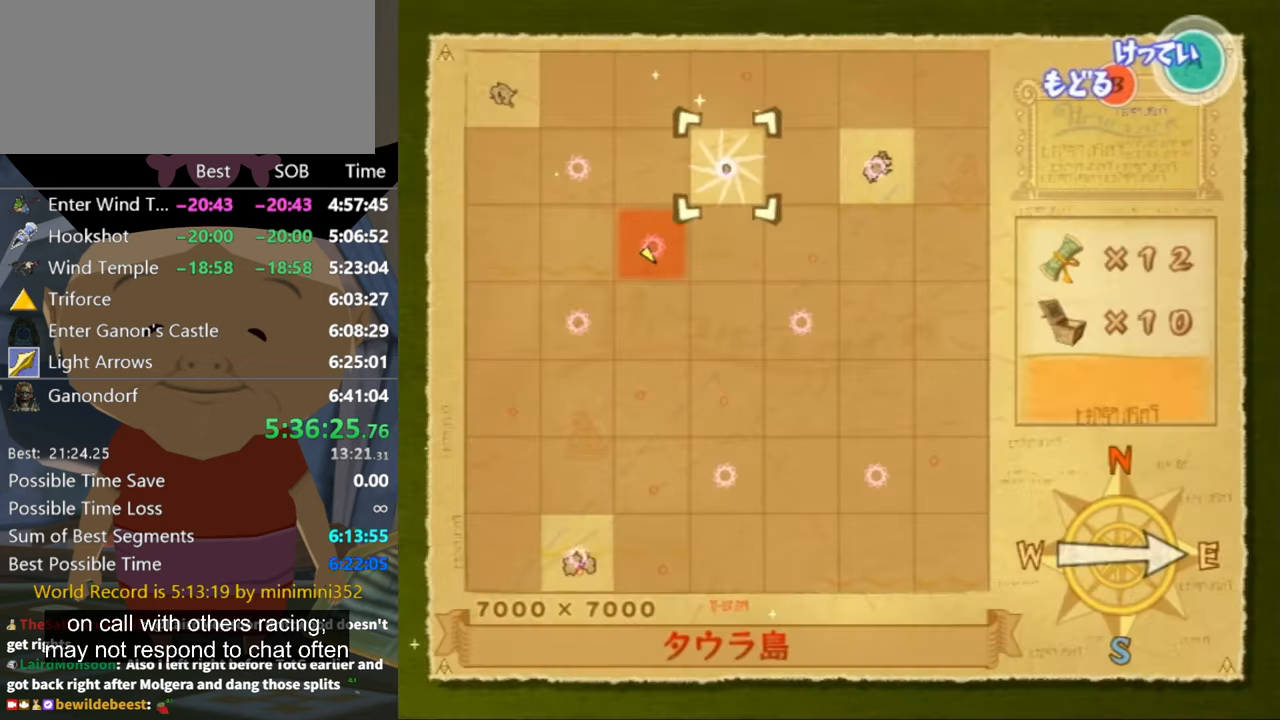
{"buttons": ["A"], "left_stick": "center", "right_stick": "center", "events": [[67, "left_stick", "right"], [234, "left_stick", "center"], [300, "A", "down"], [400, "A", "up"], [467, "A", "down"]]}
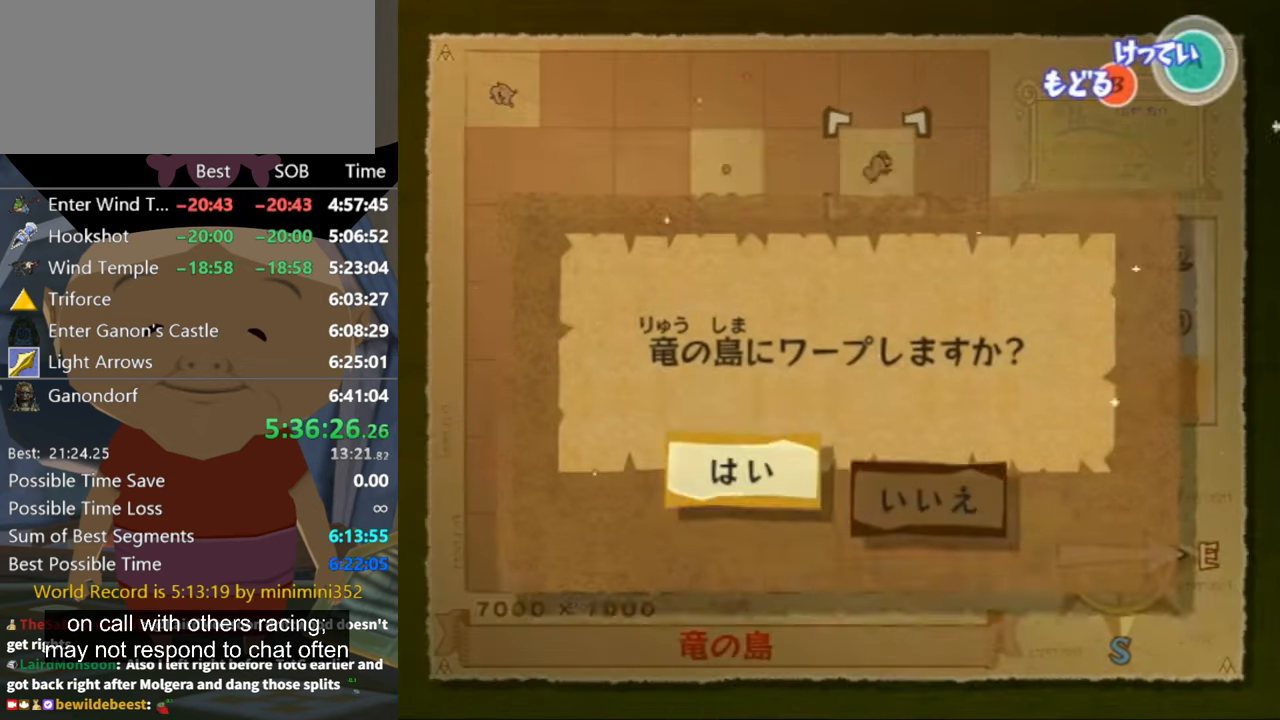
{"buttons": [], "left_stick": "center", "right_stick": "center", "events": [[34, "A", "up"], [134, "A", "down"], [167, "A", "up"], [267, "A", "down"], [300, "A", "up"], [400, "A", "down"], [467, "A", "up"]]}
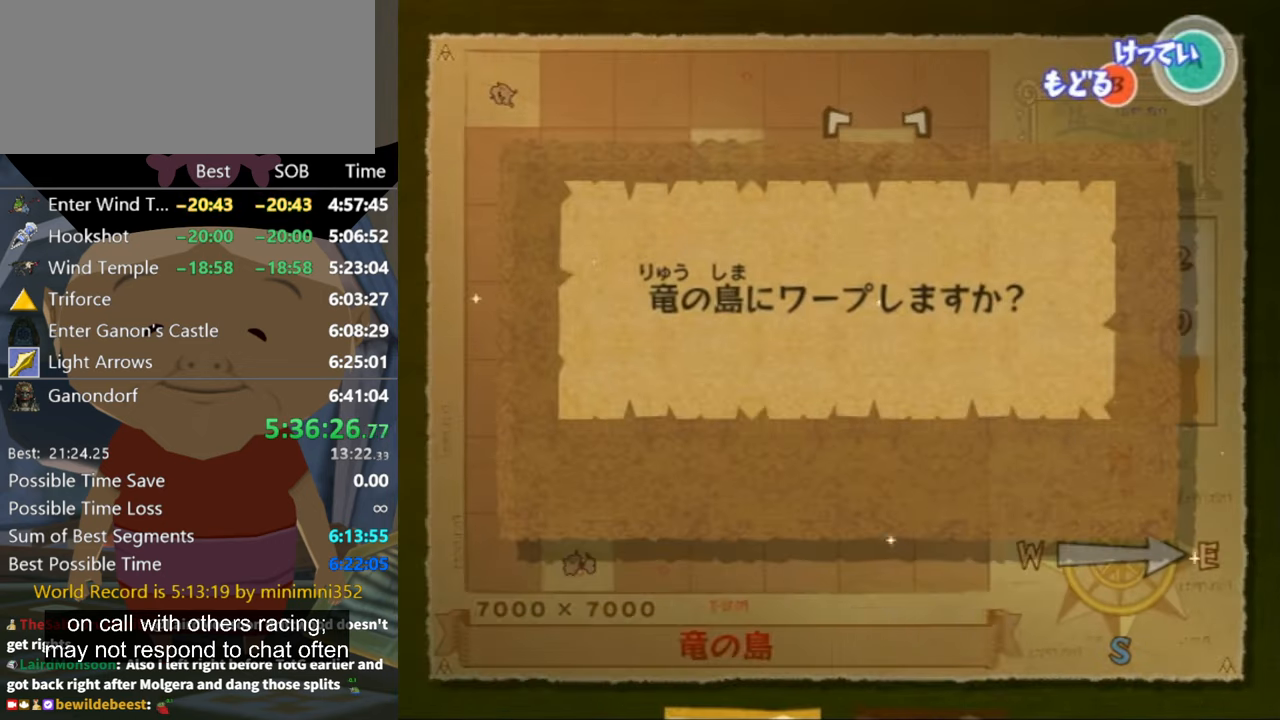
{"buttons": ["A"], "left_stick": "center", "right_stick": "center", "events": [[34, "A", "down"], [67, "A", "up"], [134, "A", "down"], [200, "A", "up"], [267, "A", "down"]]}
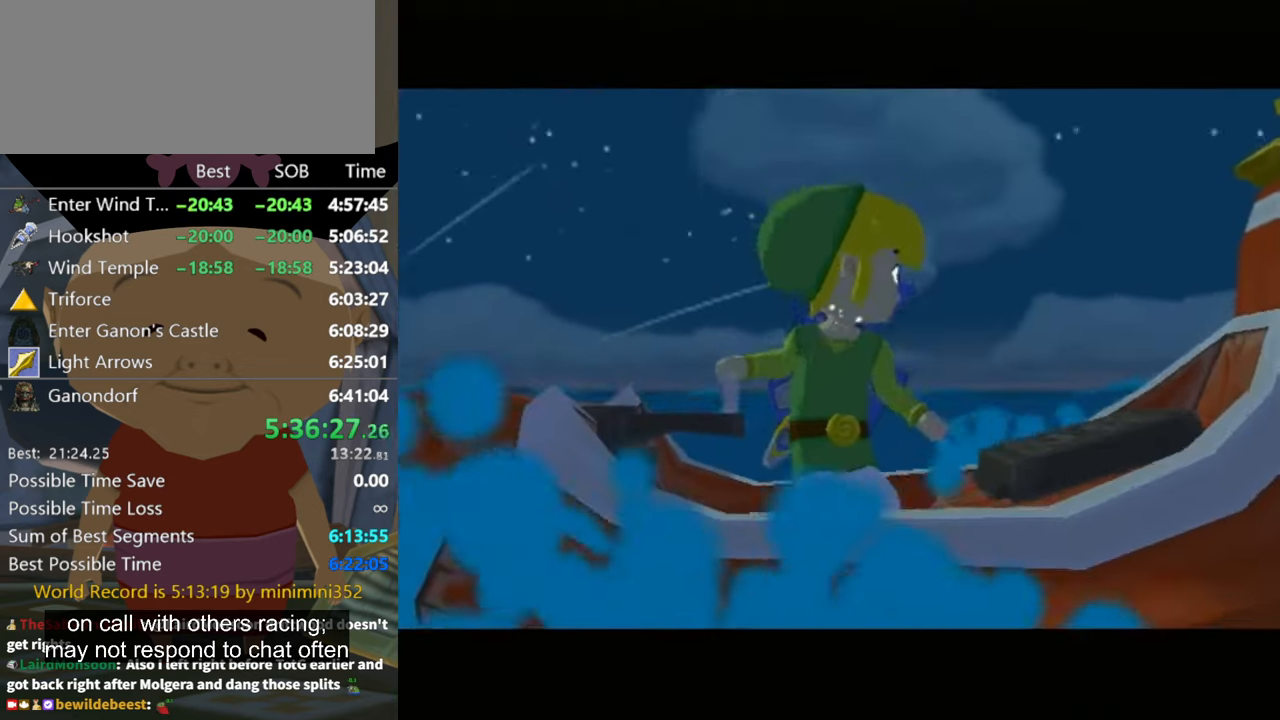
{"buttons": [], "left_stick": "center", "right_stick": "center", "events": [[34, "A", "up"]]}